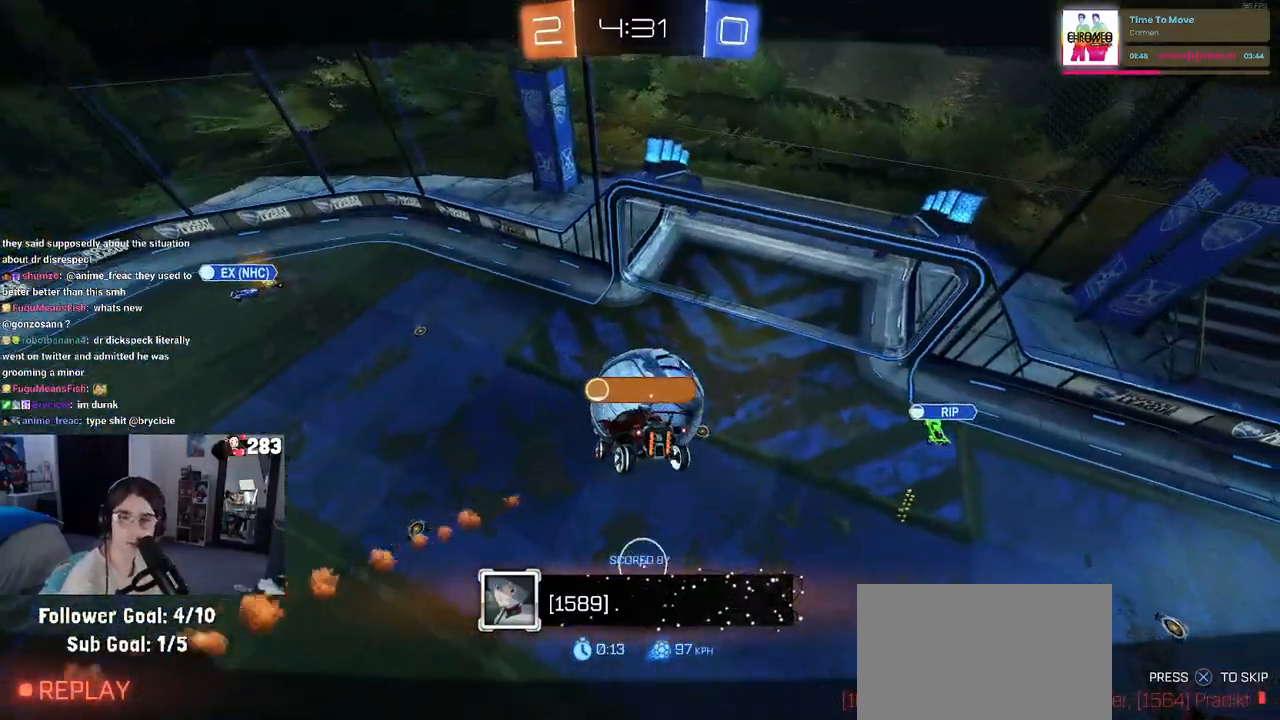
Gameplay with a controller (PlayStation layout); each line is a JSON object with the inputs held at the frame after it. "events" lists button and stick changes between this image and that frame as [ms after this image, input, new state], when the widget could be followed in between.
{"buttons": [], "left_stick": "center", "right_stick": "center", "events": [[350, "CROSS", "down"], [500, "CROSS", "up"]]}
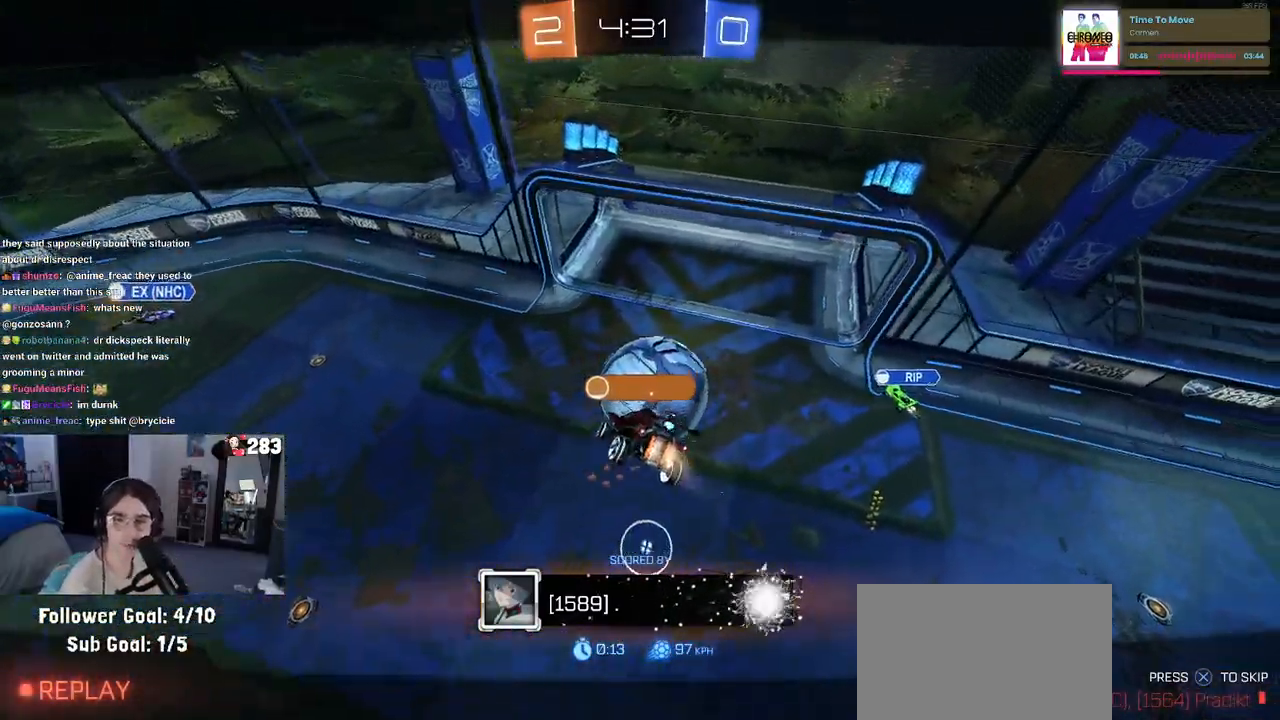
{"buttons": [], "left_stick": "center", "right_stick": "center", "events": [[117, "CROSS", "down"], [267, "CROSS", "up"]]}
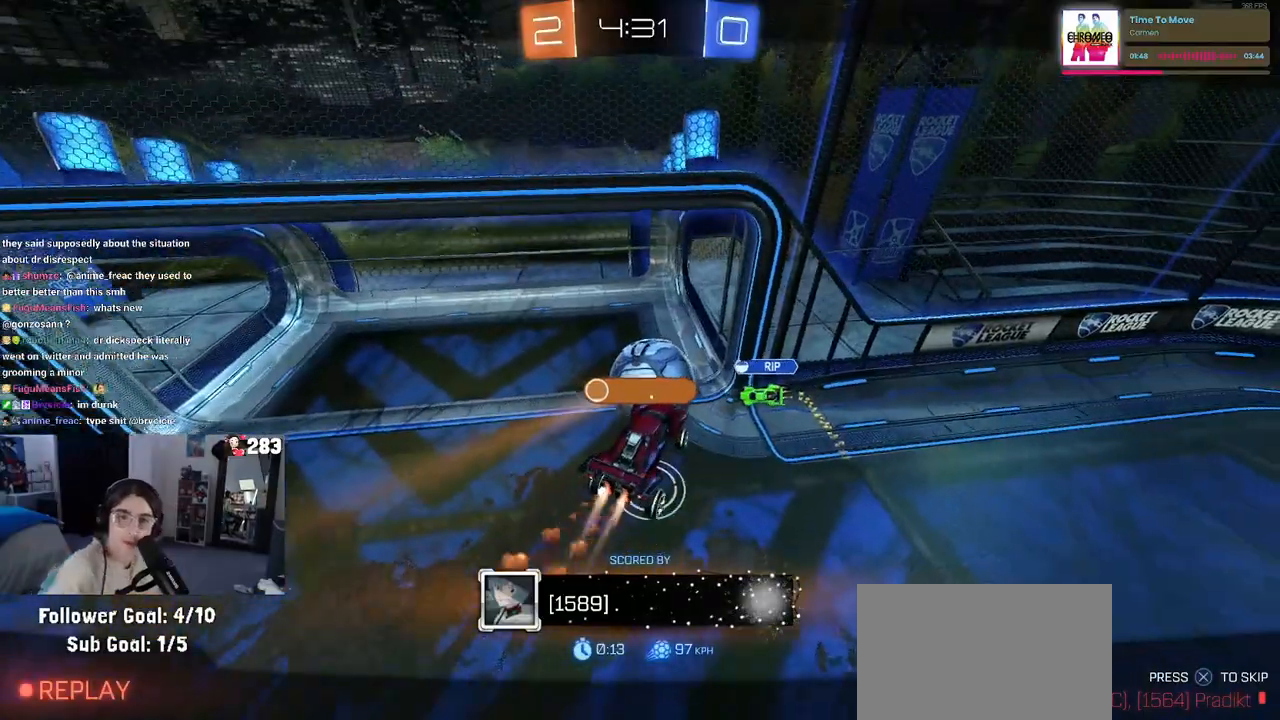
{"buttons": [], "left_stick": "center", "right_stick": "center", "events": []}
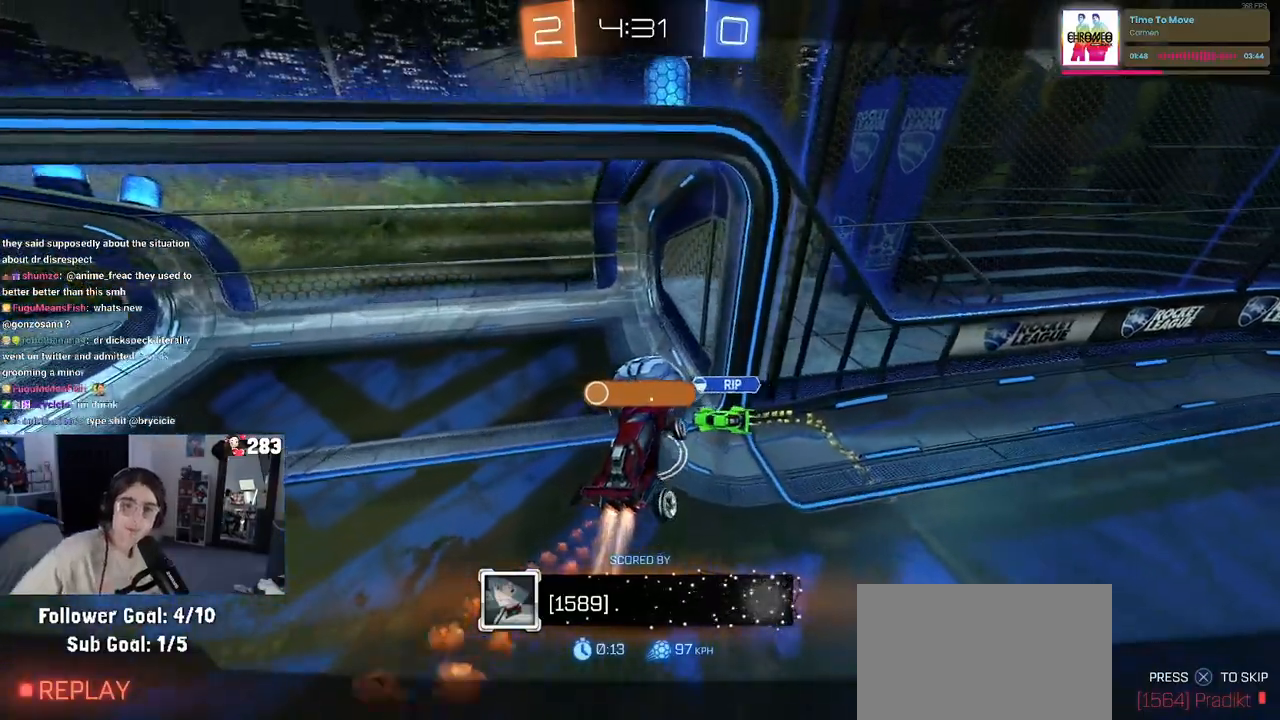
{"buttons": [], "left_stick": "center", "right_stick": "center", "events": [[83, "CROSS", "down"], [233, "CROSS", "up"], [350, "CROSS", "down"], [500, "CROSS", "up"]]}
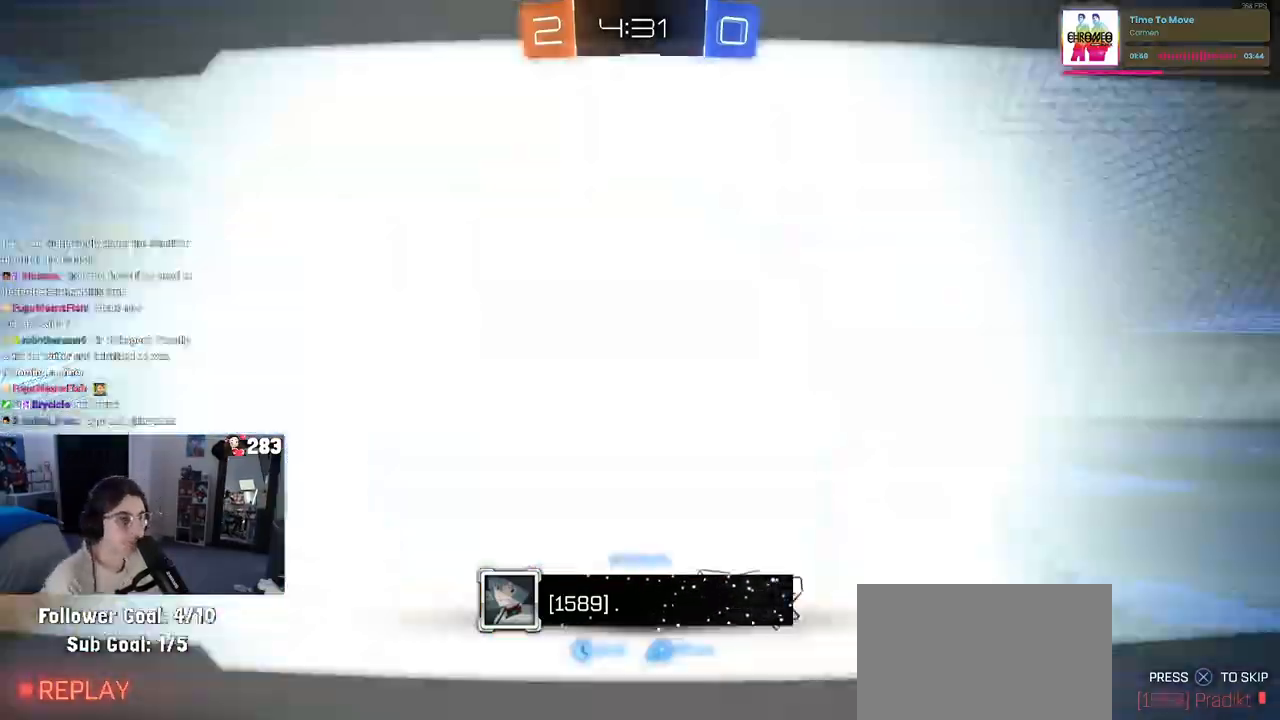
{"buttons": [], "left_stick": "center", "right_stick": "center", "events": [[117, "CROSS", "down"], [233, "CROSS", "up"], [333, "CROSS", "down"], [450, "CROSS", "up"]]}
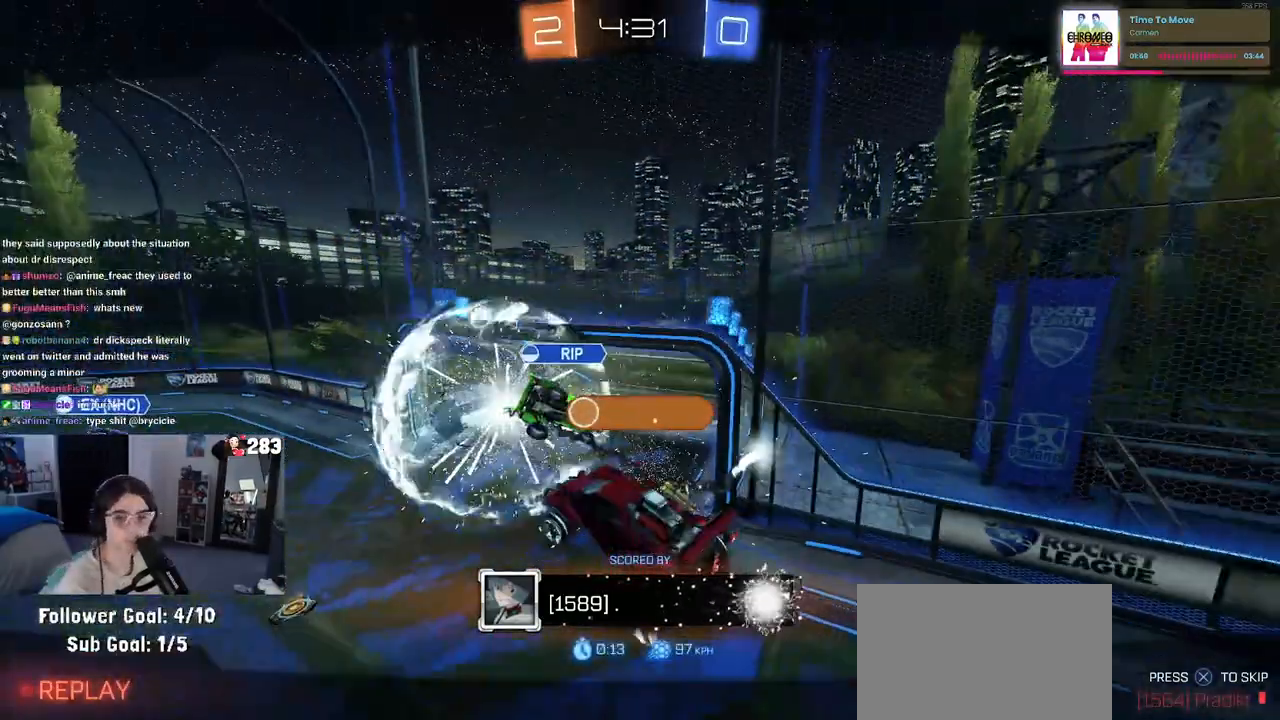
{"buttons": [], "left_stick": "center", "right_stick": "center", "events": [[33, "CROSS", "down"], [183, "CROSS", "up"], [250, "CROSS", "down"], [400, "CROSS", "up"]]}
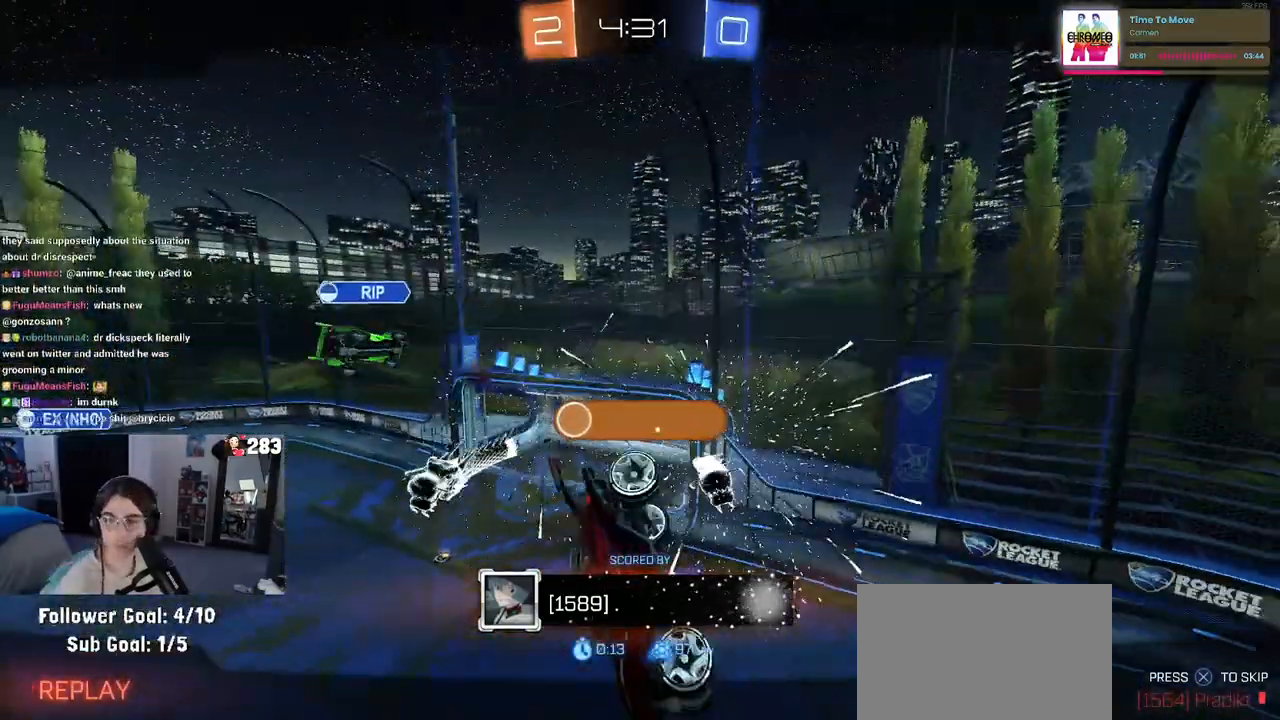
{"buttons": [], "left_stick": "center", "right_stick": "center", "events": [[17, "CROSS", "down"], [100, "CROSS", "up"]]}
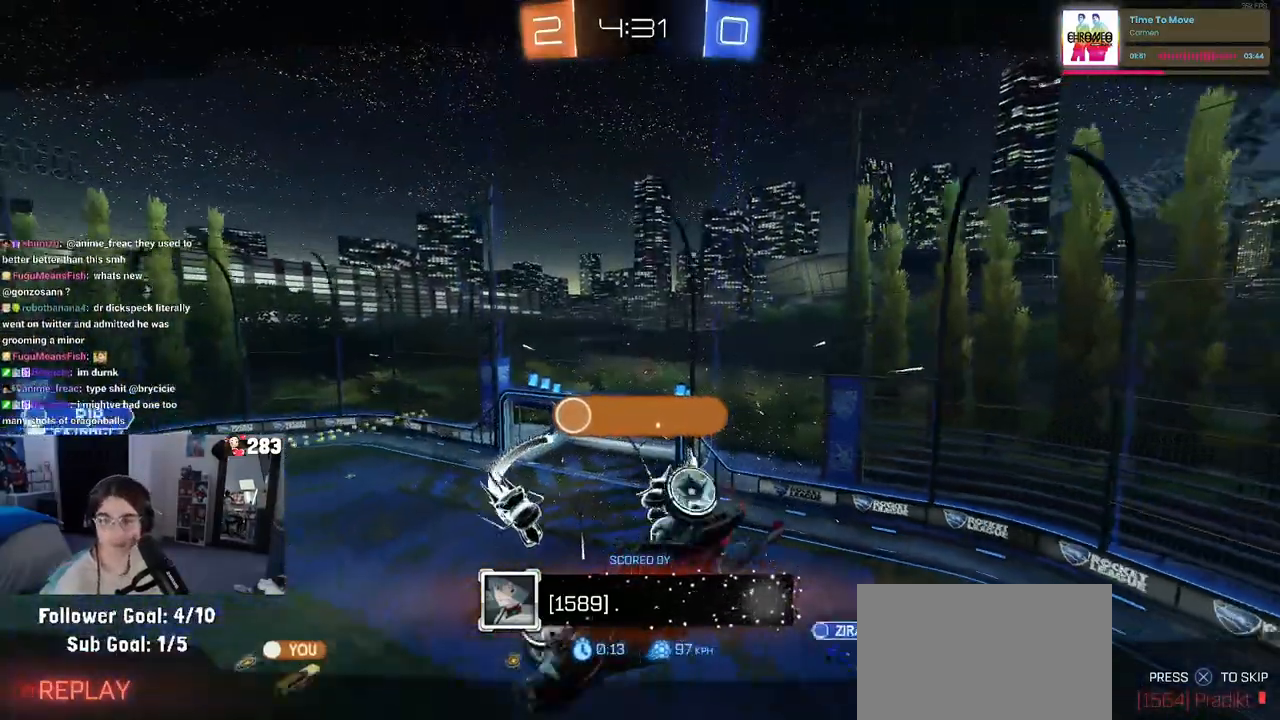
{"buttons": [], "left_stick": "center", "right_stick": "center", "events": []}
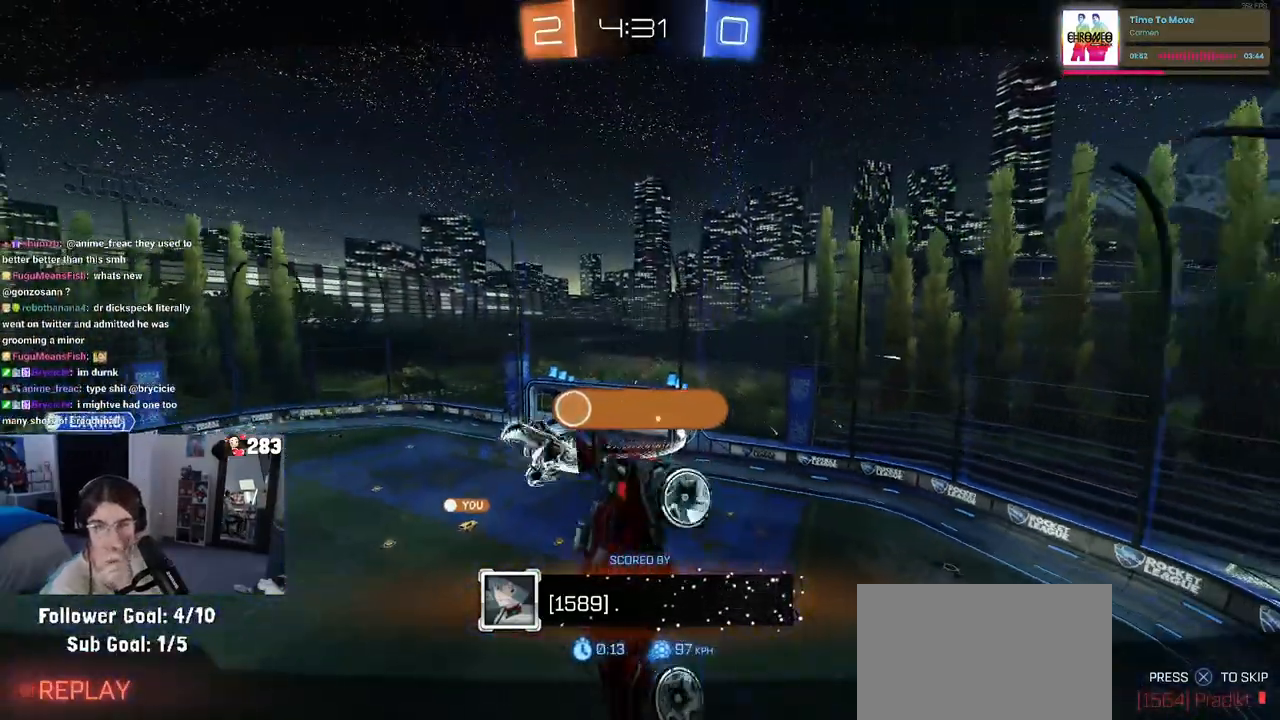
{"buttons": [], "left_stick": "center", "right_stick": "center", "events": []}
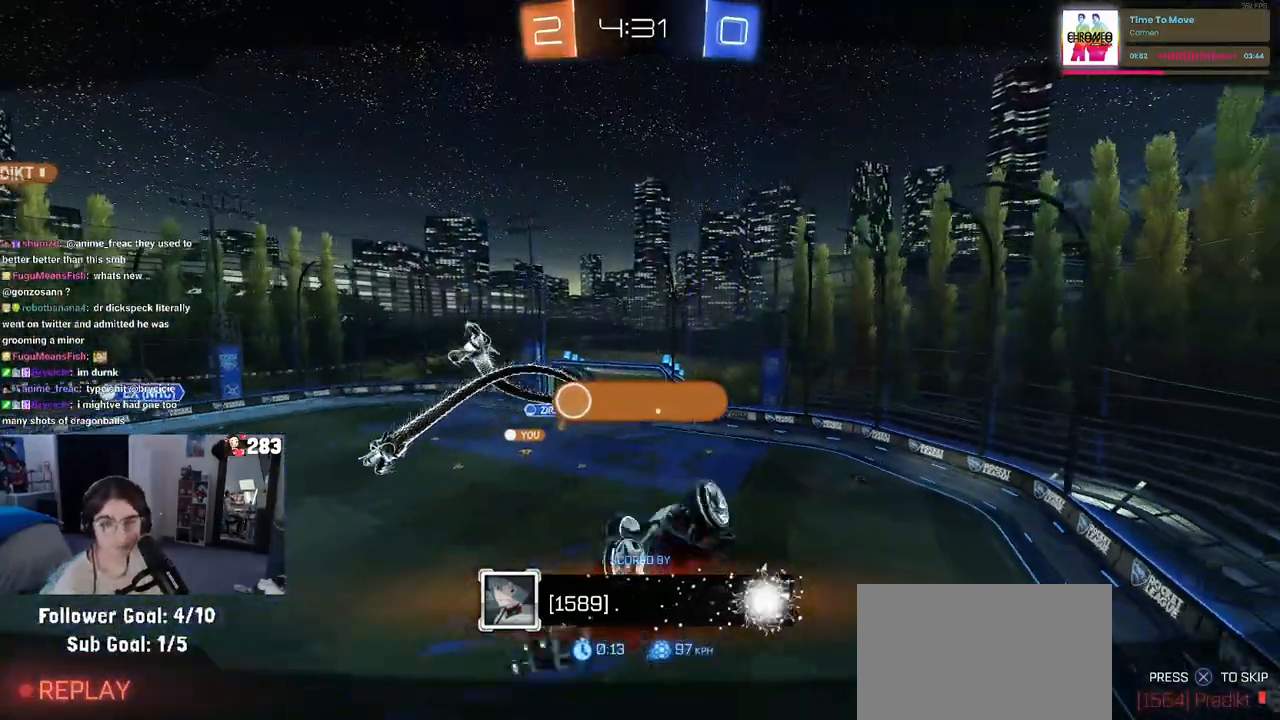
{"buttons": ["CROSS"], "left_stick": "center", "right_stick": "center", "events": [[233, "CROSS", "down"], [350, "CROSS", "up"], [433, "CROSS", "down"]]}
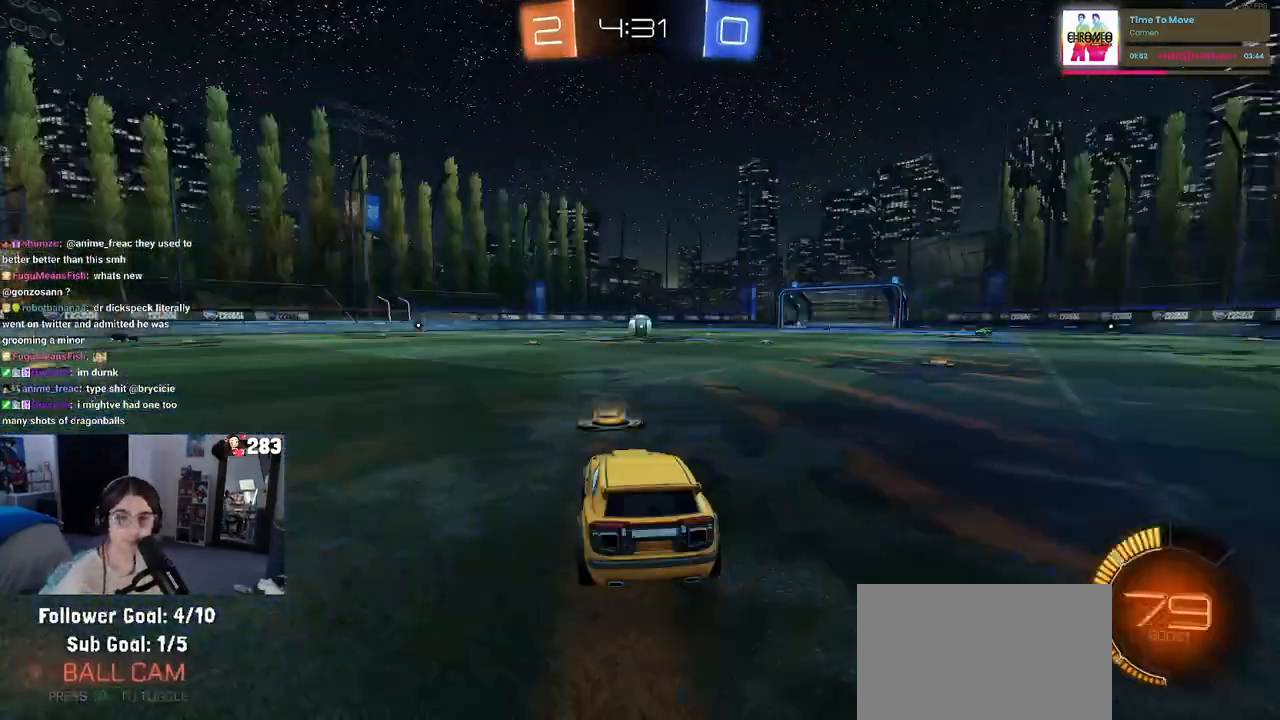
{"buttons": ["TRIANGLE"], "left_stick": "center", "right_stick": "center", "events": [[33, "CROSS", "up"], [450, "TRIANGLE", "down"]]}
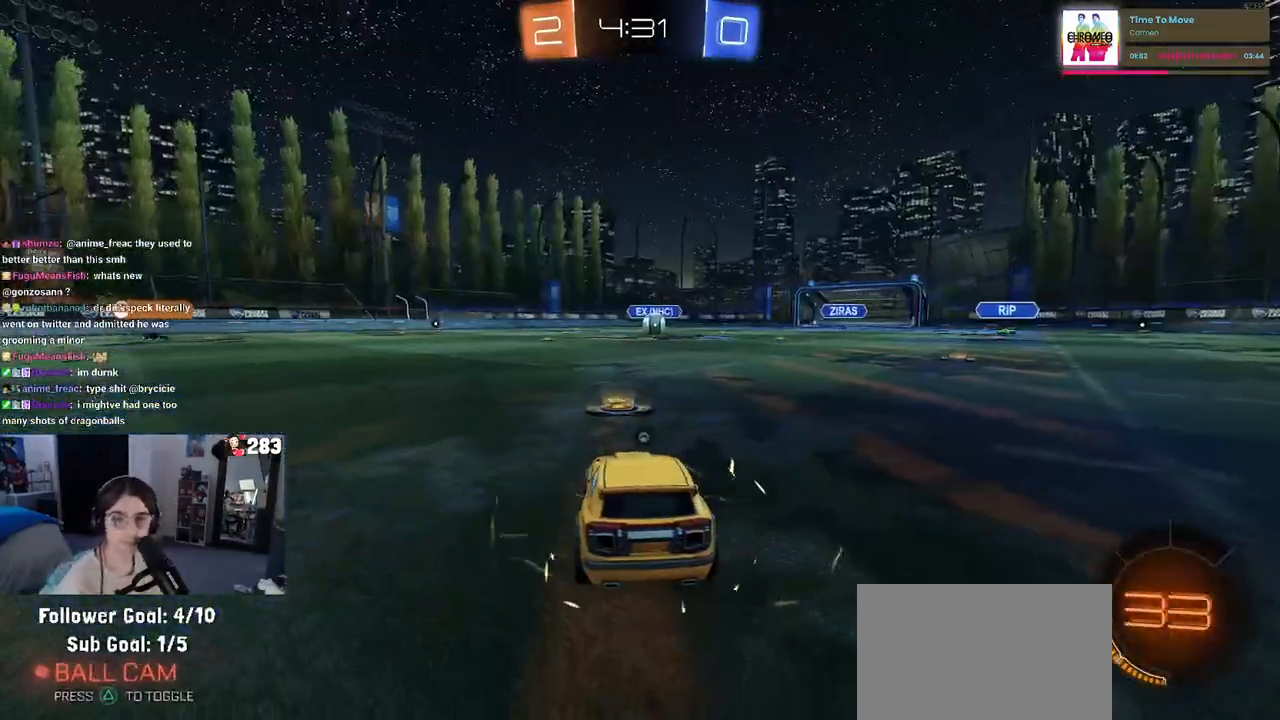
{"buttons": [], "left_stick": "center", "right_stick": "center", "events": [[33, "TRIANGLE", "up"], [150, "TRIANGLE", "down"], [217, "TRIANGLE", "up"]]}
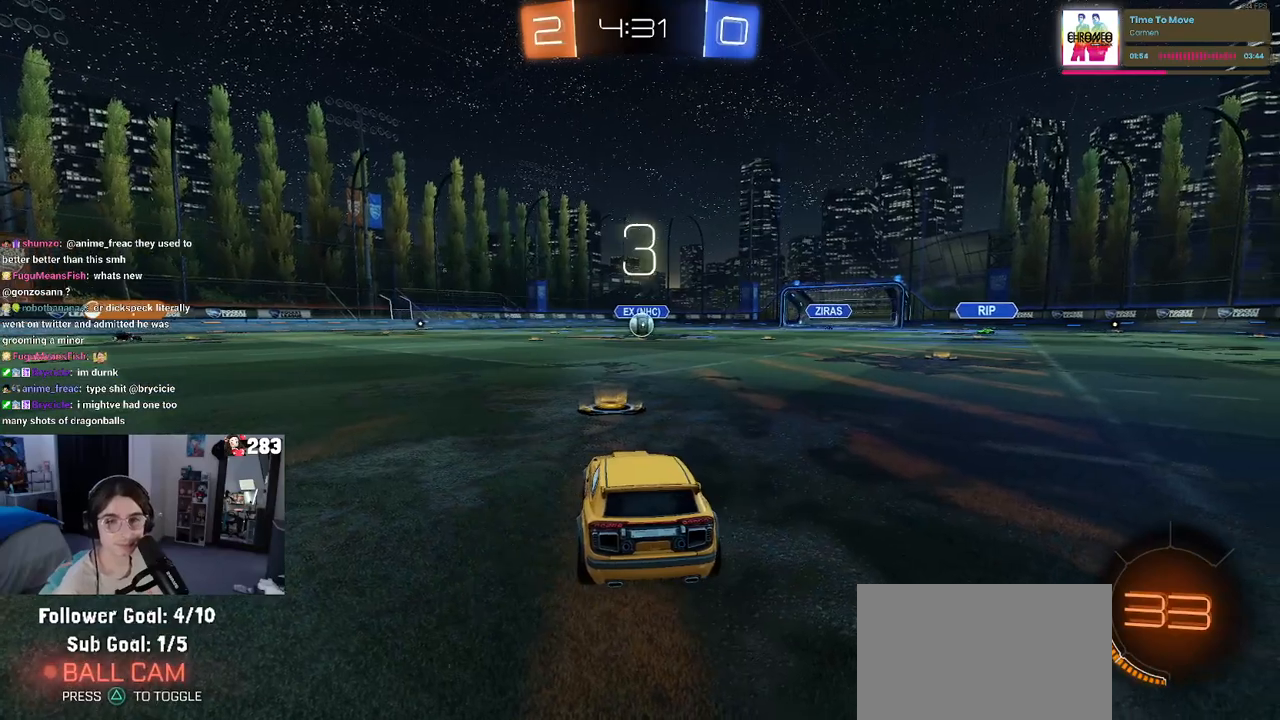
{"buttons": ["TRIANGLE", "R2"], "left_stick": "center", "right_stick": "center", "events": [[250, "R2", "down"], [483, "TRIANGLE", "down"]]}
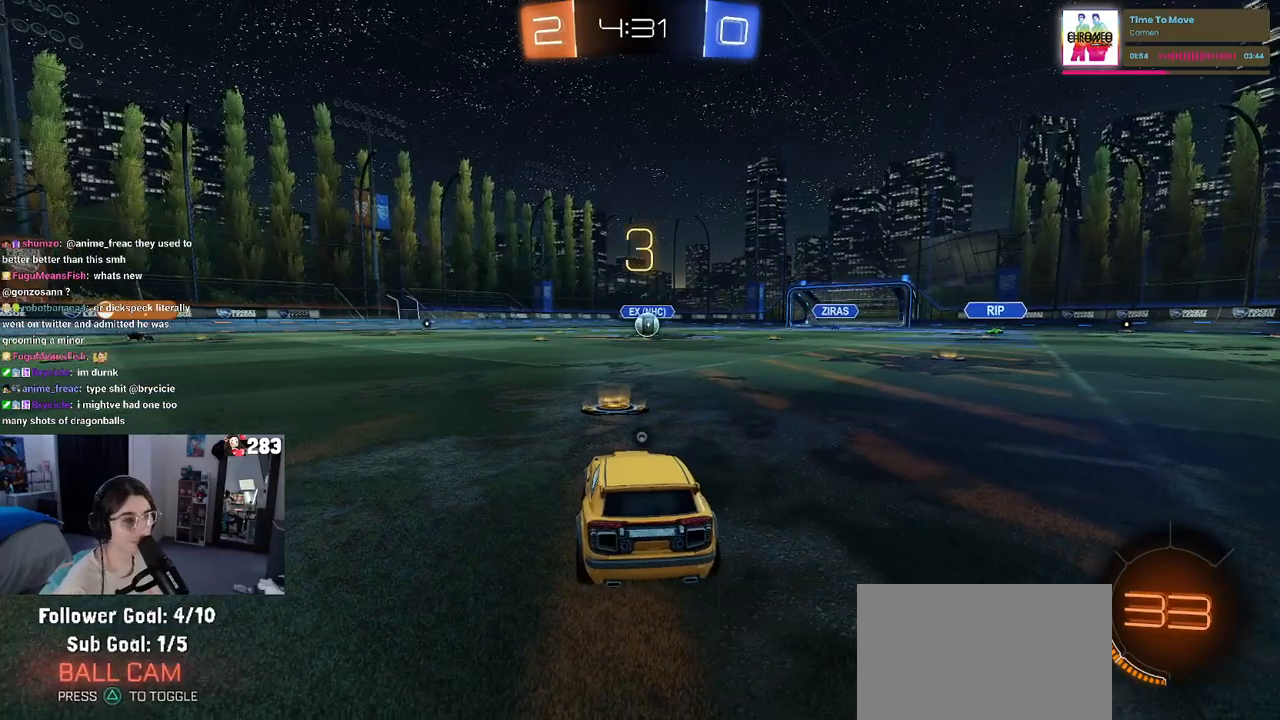
{"buttons": ["R2"], "left_stick": "center", "right_stick": "center", "events": [[83, "TRIANGLE", "up"], [200, "TRIANGLE", "down"], [333, "TRIANGLE", "up"]]}
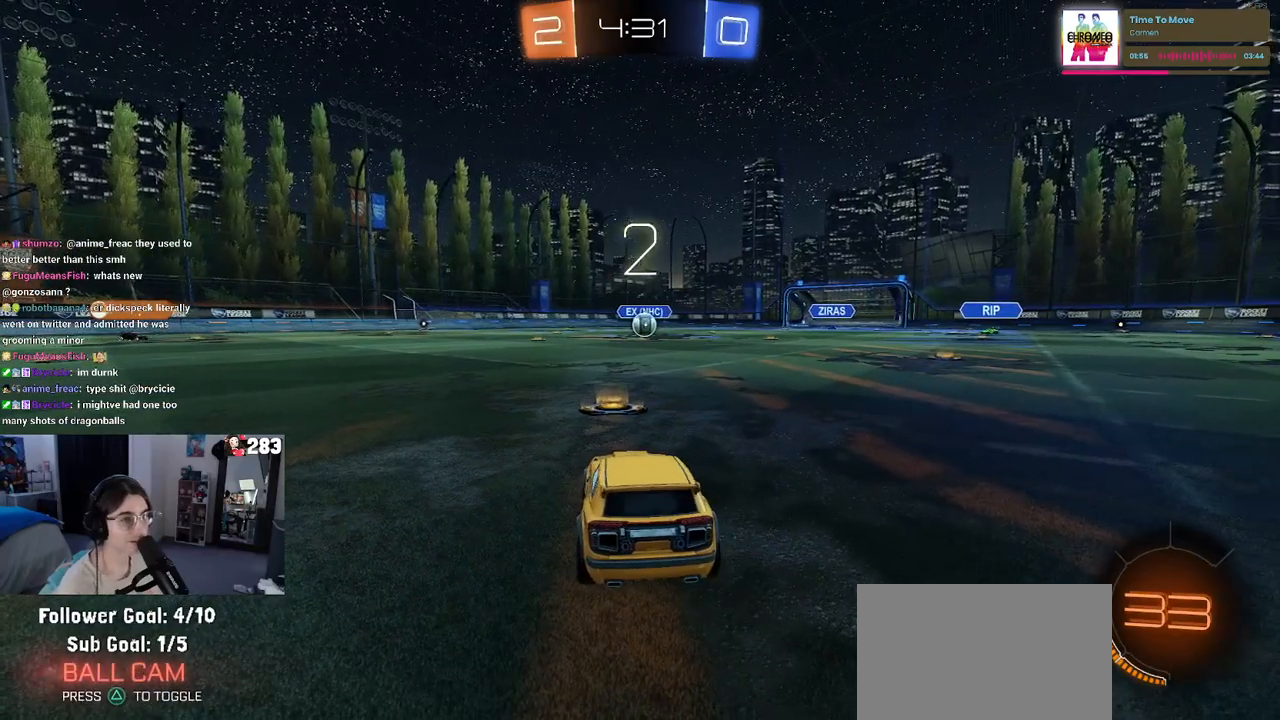
{"buttons": ["L2"], "left_stick": "center", "right_stick": "center", "events": [[117, "R2", "up"], [233, "L2", "down"]]}
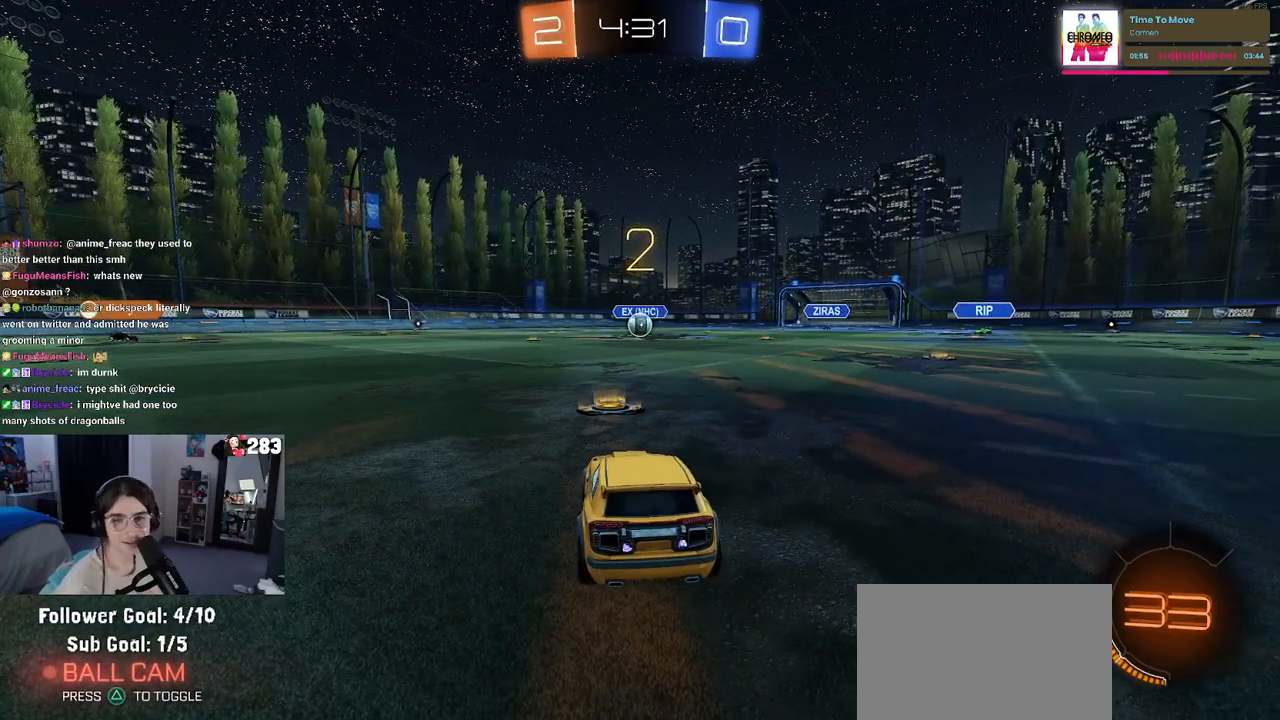
{"buttons": ["L2"], "left_stick": "center", "right_stick": "center", "events": []}
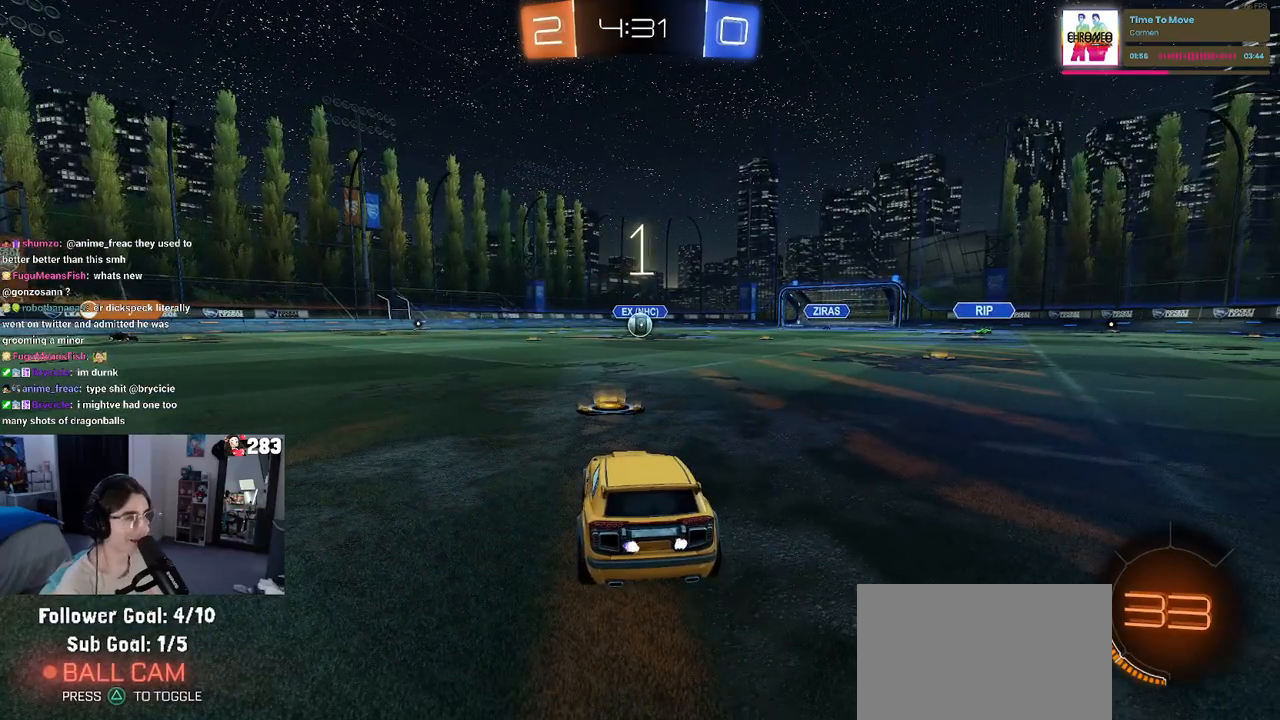
{"buttons": ["L2"], "left_stick": "center", "right_stick": "center", "events": []}
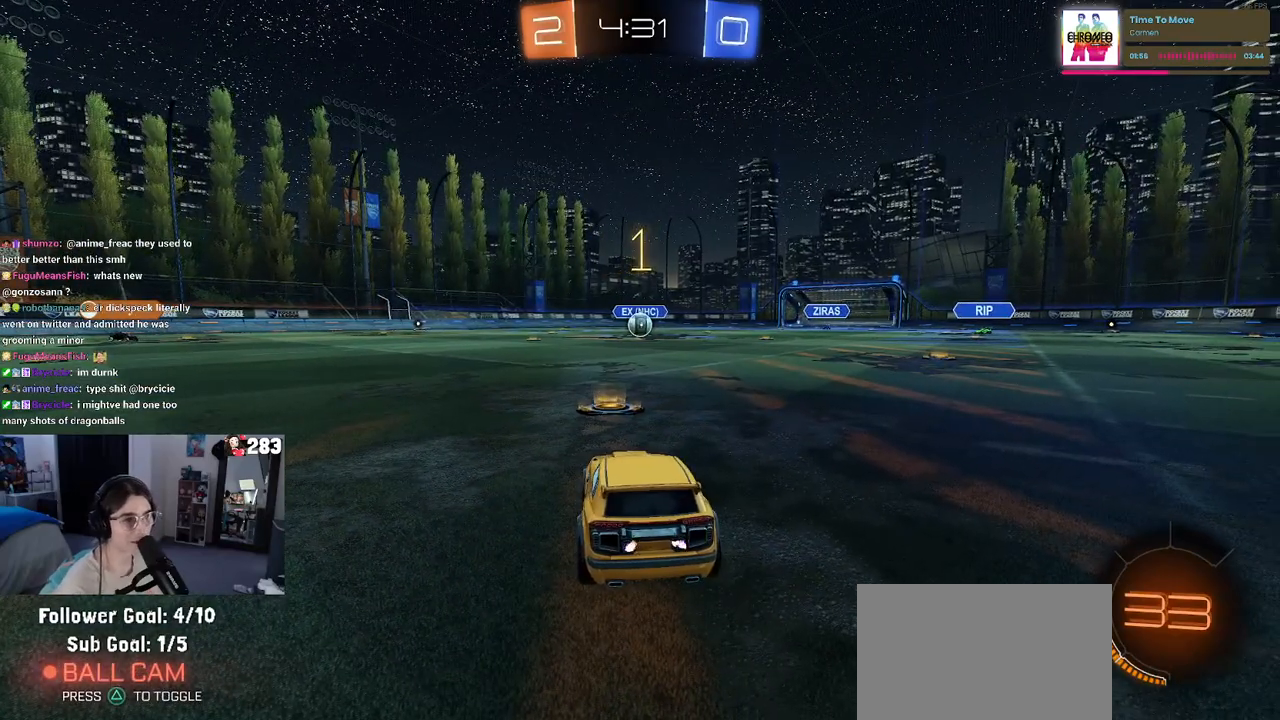
{"buttons": ["L2"], "left_stick": "center", "right_stick": "center", "events": []}
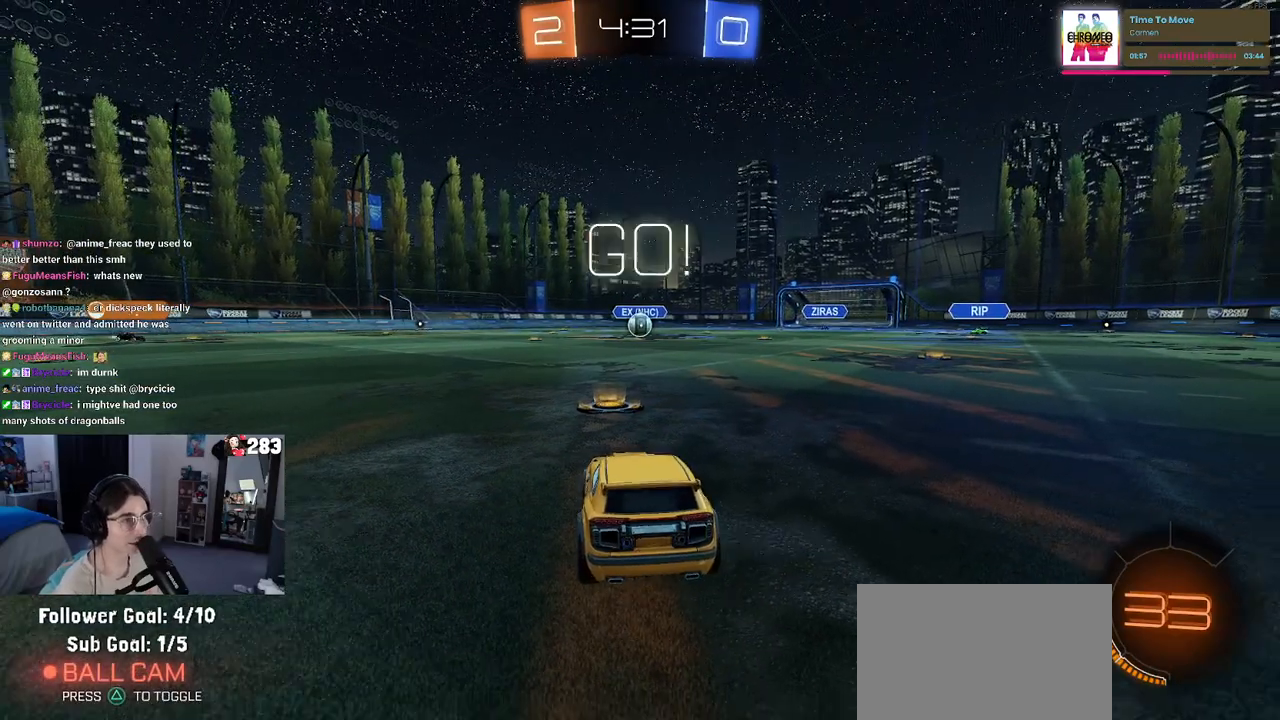
{"buttons": ["CROSS", "L2", "R2"], "left_stick": "down", "right_stick": "center", "events": [[333, "CROSS", "down"], [333, "left_stick", "down"], [350, "R2", "down"], [433, "CROSS", "up"], [483, "CROSS", "down"]]}
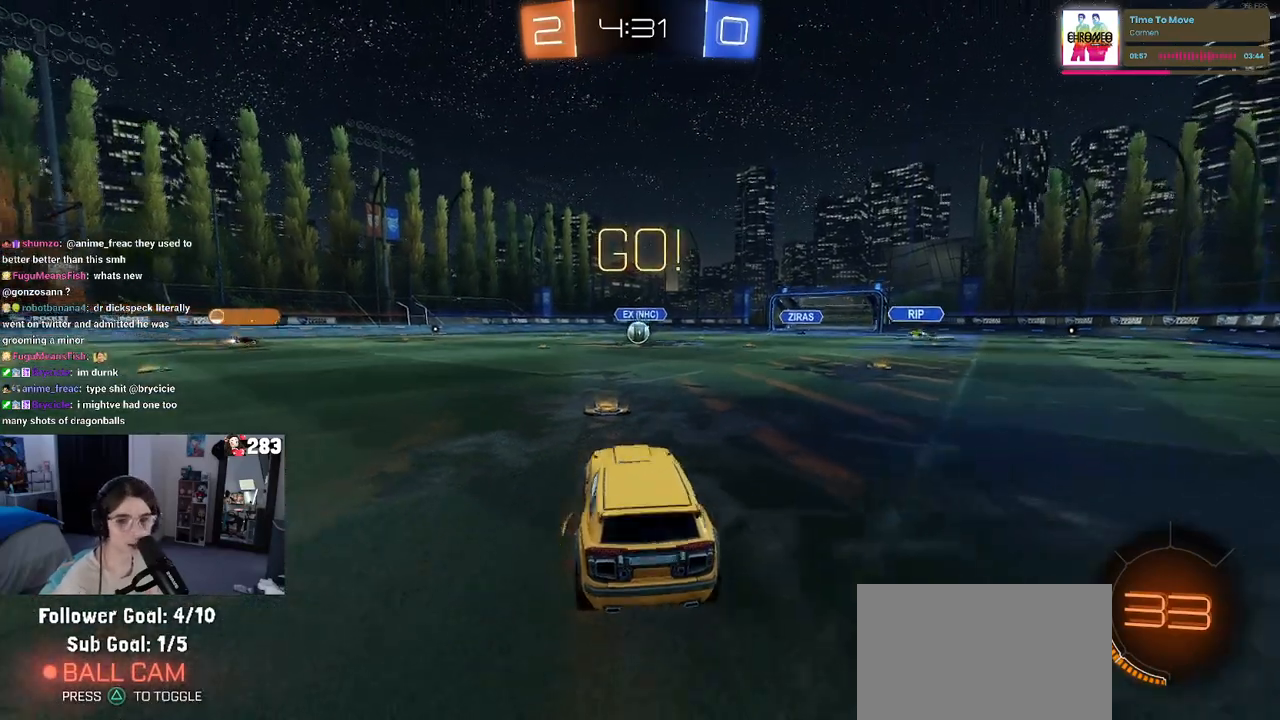
{"buttons": ["L1", "L2", "R1", "R2"], "left_stick": "up", "right_stick": "center", "events": [[117, "CROSS", "up"], [233, "left_stick", "center"], [300, "left_stick", "up"], [400, "R1", "down"], [450, "L1", "down"]]}
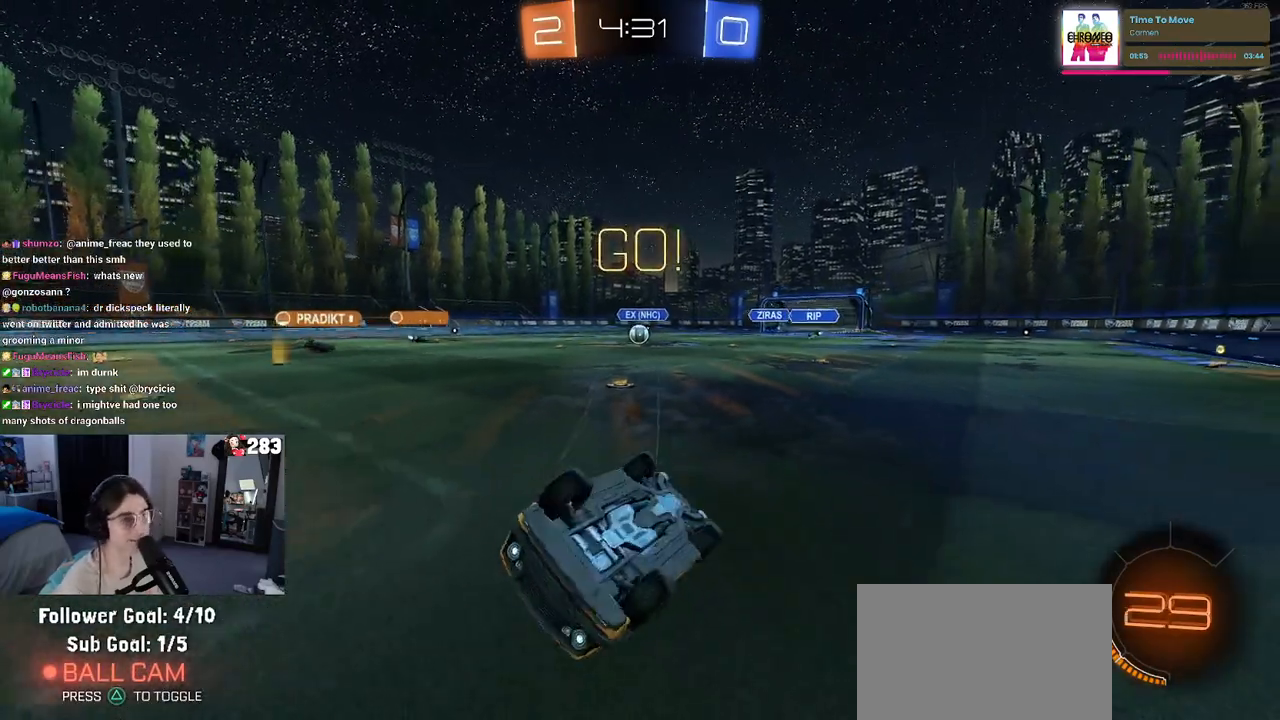
{"buttons": ["R2"], "left_stick": "center", "right_stick": "center", "events": [[300, "L1", "up"], [333, "left_stick", "up-left"], [367, "R1", "up"], [450, "left_stick", "center"], [467, "L2", "up"]]}
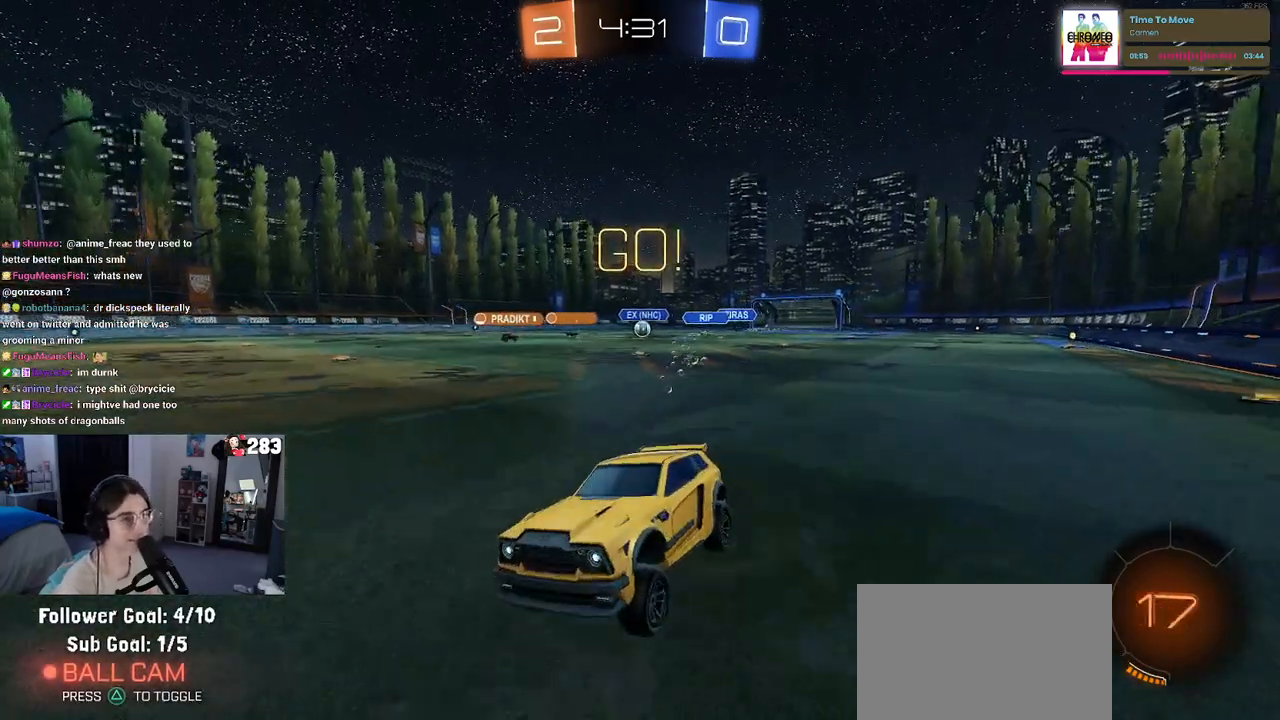
{"buttons": ["R2"], "left_stick": "right", "right_stick": "center", "events": [[33, "left_stick", "right"], [200, "SQUARE", "down"], [317, "SQUARE", "up"]]}
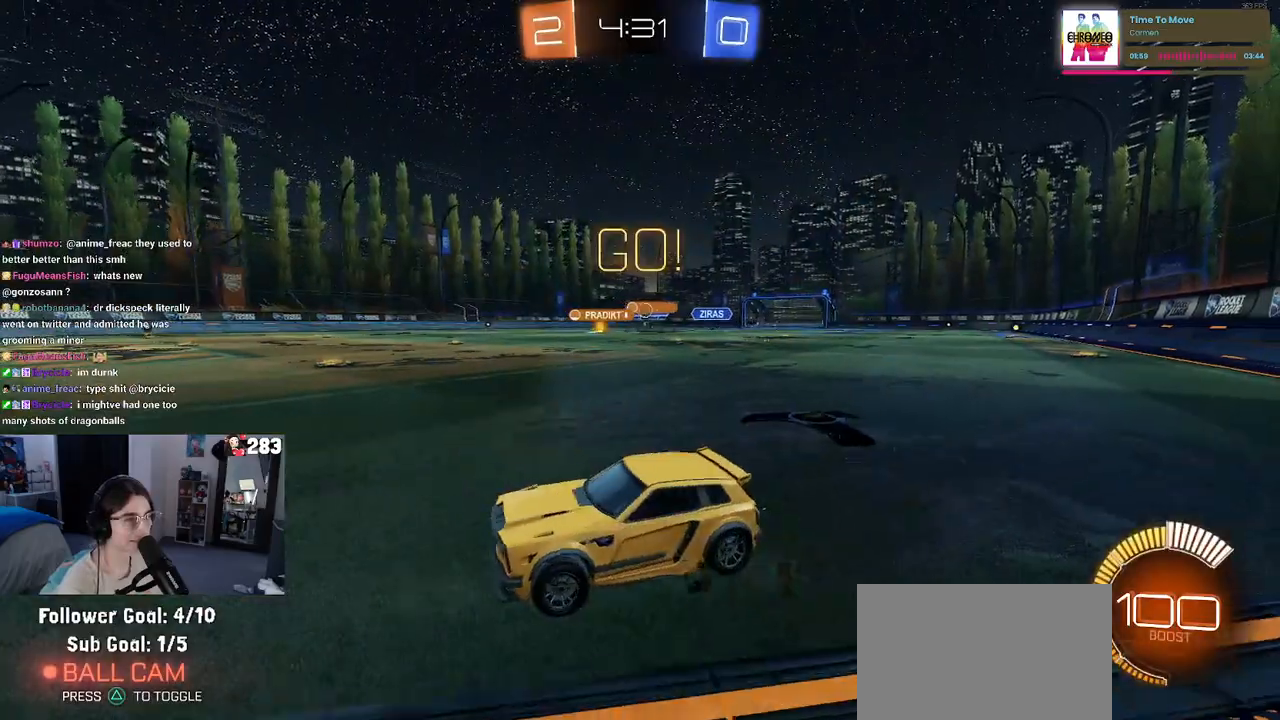
{"buttons": ["R2"], "left_stick": "right", "right_stick": "center", "events": []}
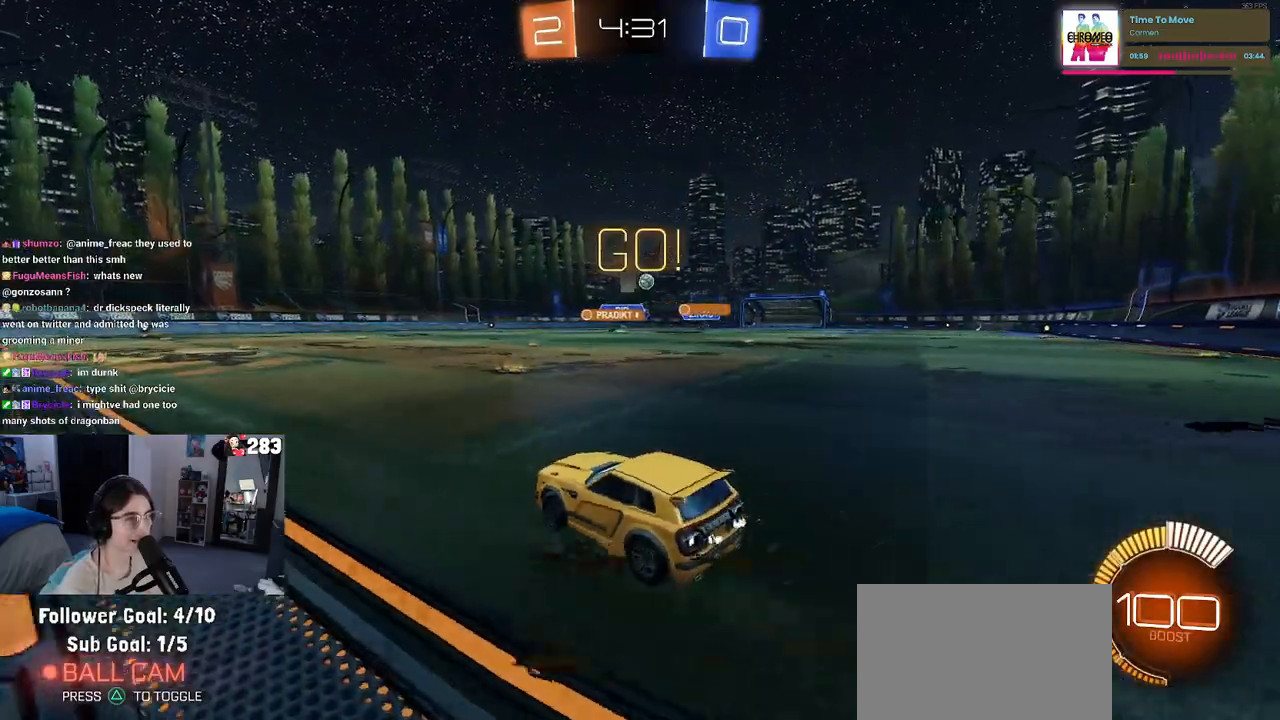
{"buttons": ["R2"], "left_stick": "center", "right_stick": "center", "events": [[200, "left_stick", "center"]]}
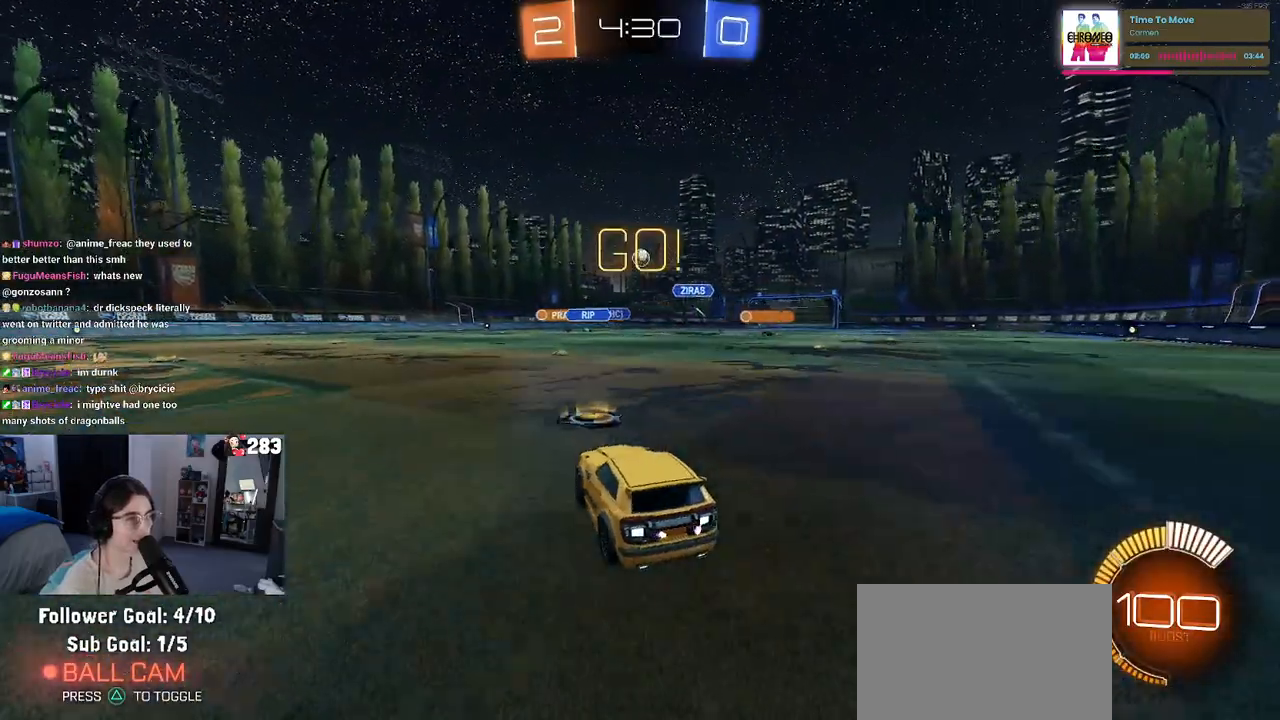
{"buttons": ["R2"], "left_stick": "left", "right_stick": "center", "events": [[67, "left_stick", "left"]]}
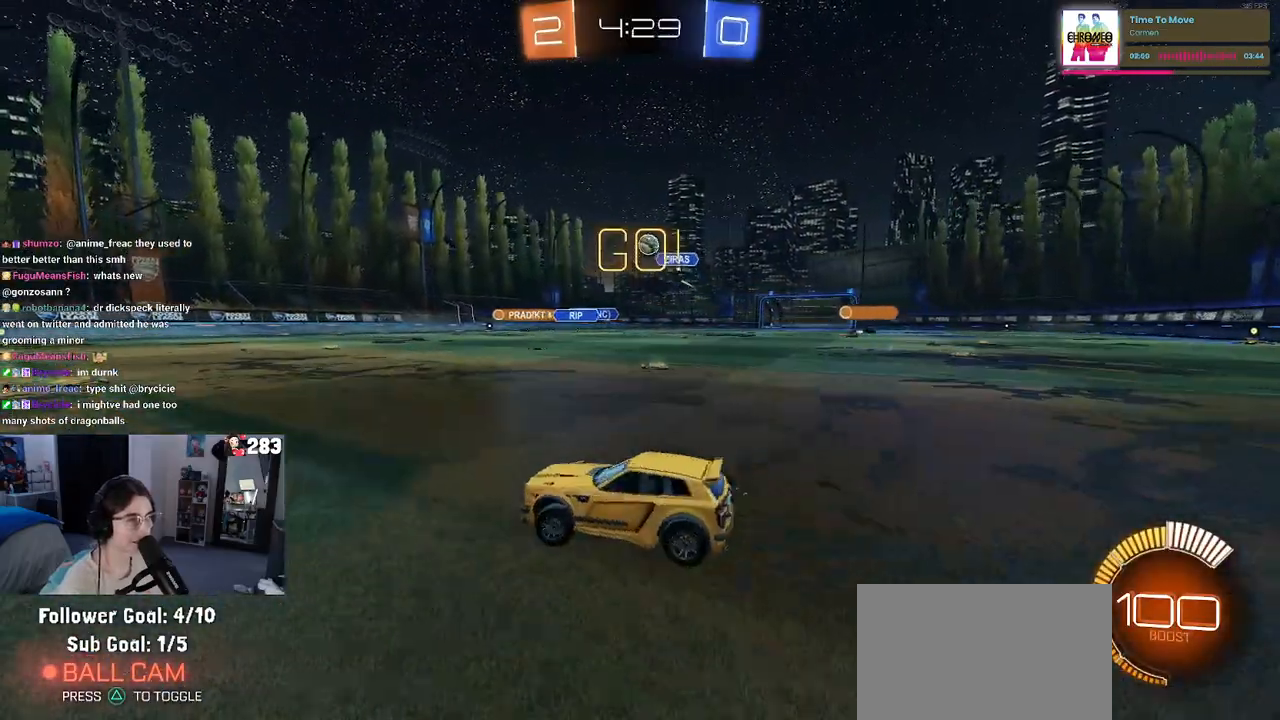
{"buttons": ["R2"], "left_stick": "right", "right_stick": "center", "events": [[217, "left_stick", "center"], [350, "left_stick", "right"]]}
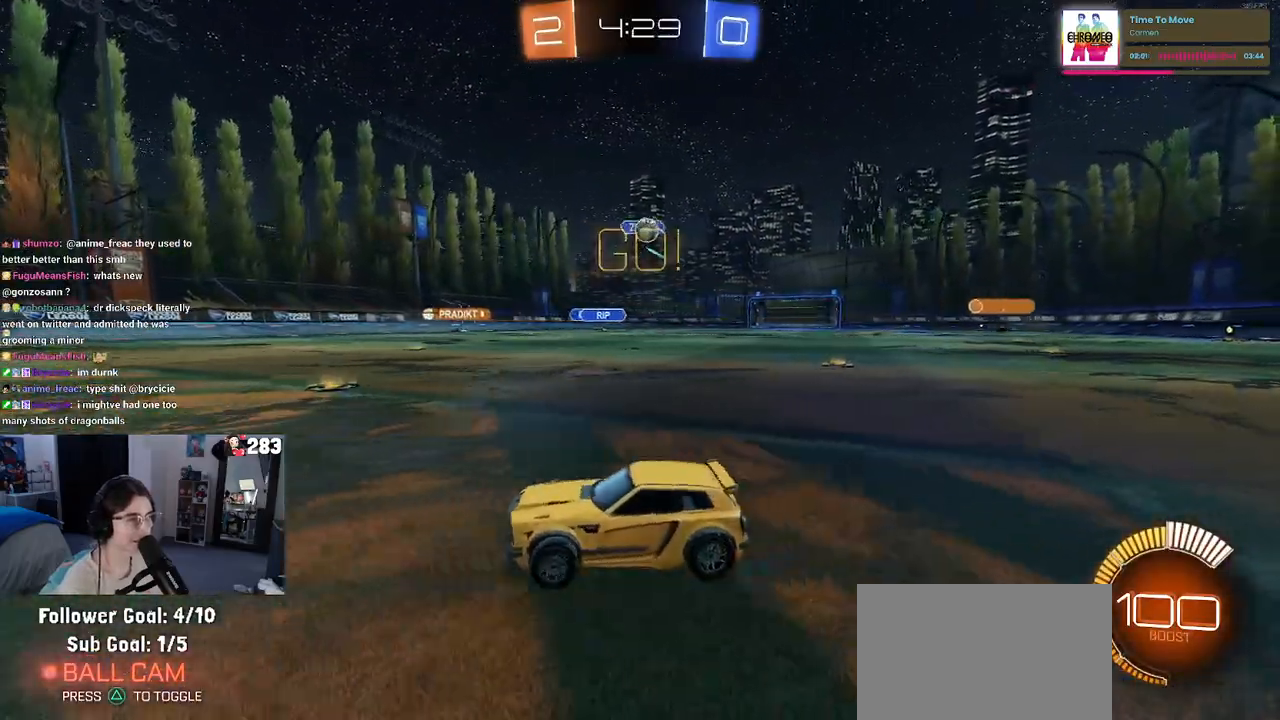
{"buttons": ["CROSS", "R2"], "left_stick": "right", "right_stick": "center", "events": [[100, "L2", "down"], [100, "R2", "up"], [167, "left_stick", "down-right"], [200, "CROSS", "down"], [200, "R2", "down"], [383, "CROSS", "up"], [383, "left_stick", "center"], [400, "L2", "up"], [433, "CROSS", "down"], [467, "left_stick", "right"]]}
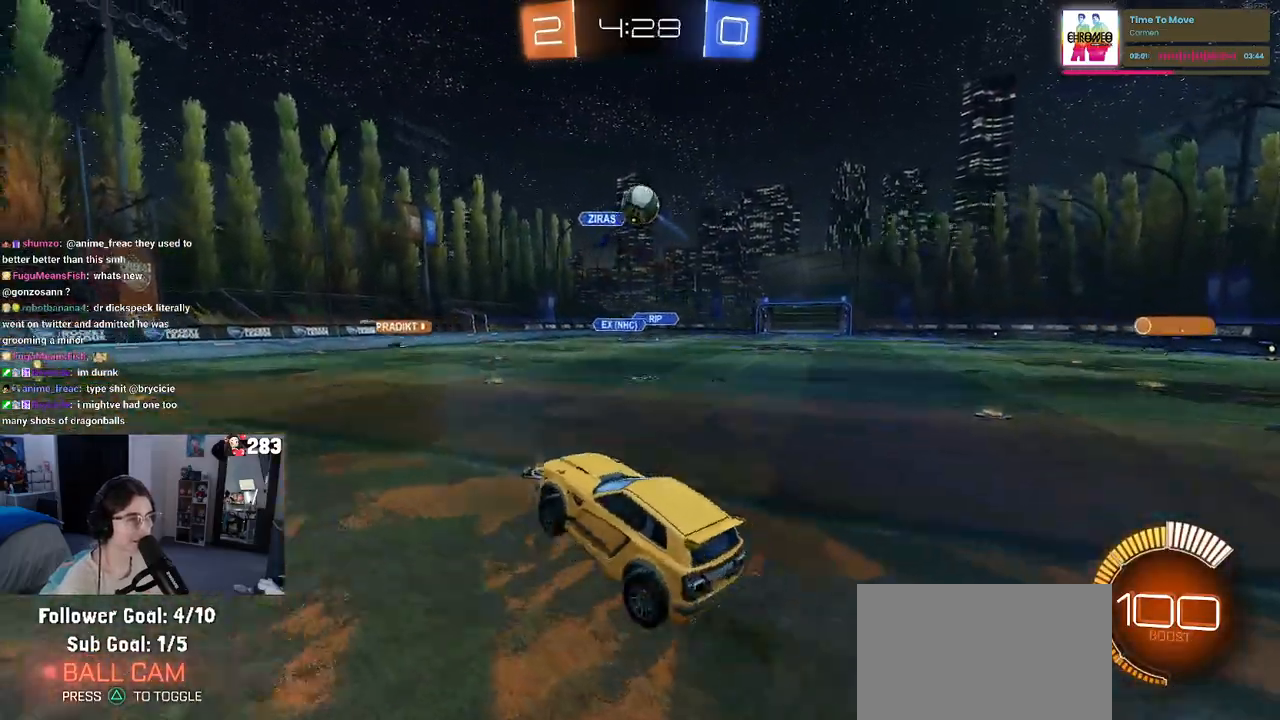
{"buttons": ["R1", "R2"], "left_stick": "up", "right_stick": "center", "events": [[17, "CROSS", "up"], [33, "L1", "down"], [233, "left_stick", "center"], [267, "R1", "down"], [283, "left_stick", "left"], [383, "left_stick", "center"], [433, "left_stick", "up-right"], [483, "left_stick", "up"], [500, "L1", "up"]]}
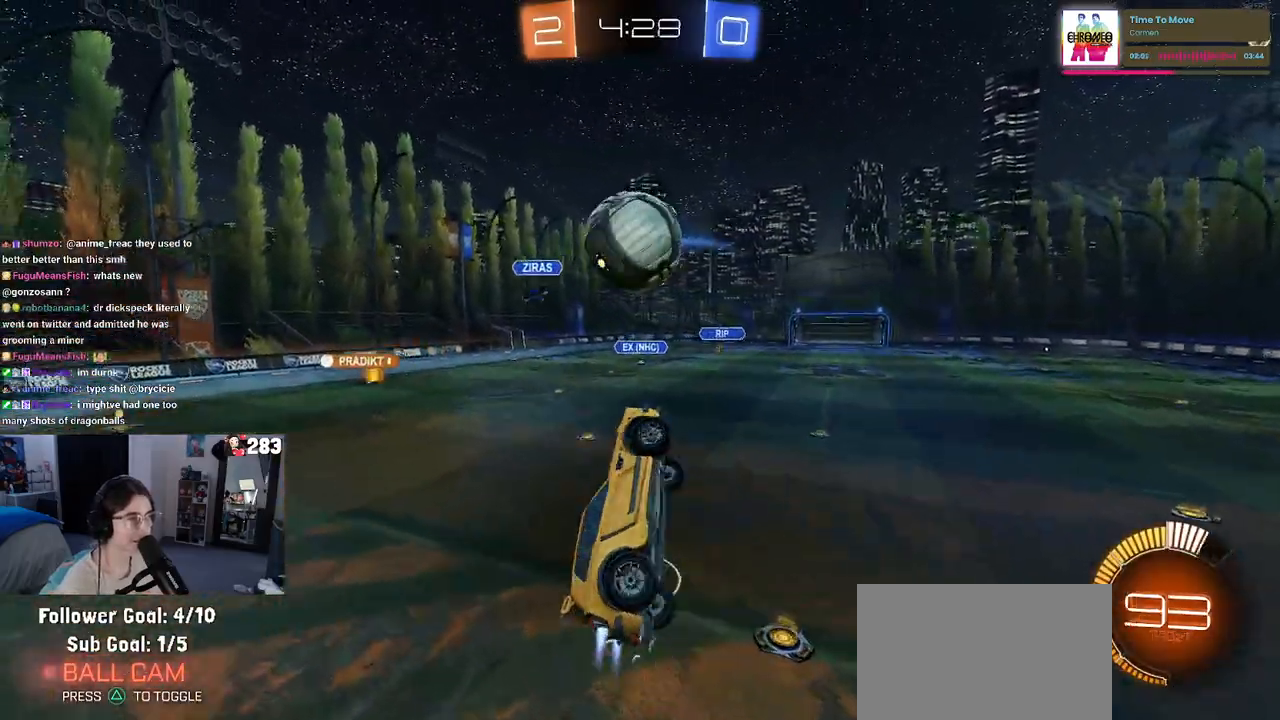
{"buttons": ["R2"], "left_stick": "center", "right_stick": "center", "events": [[33, "R1", "up"], [200, "left_stick", "center"], [250, "left_stick", "right"], [433, "left_stick", "center"]]}